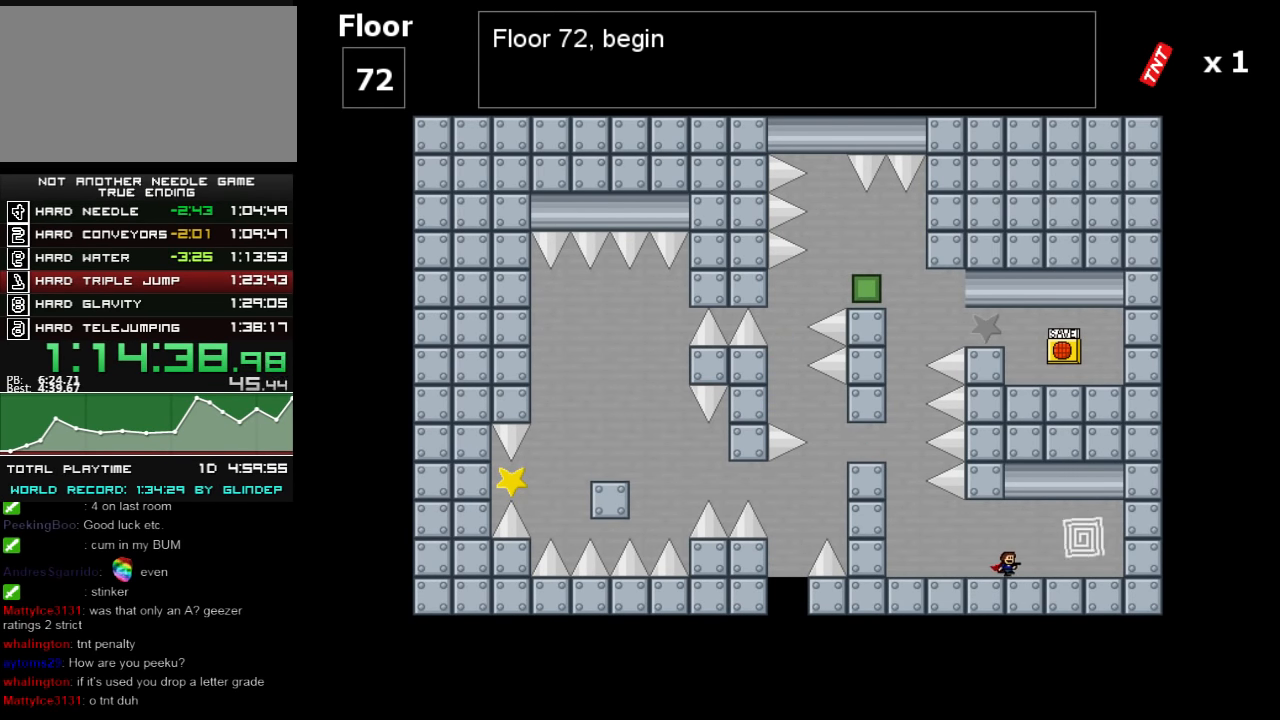
Gameplay with keyboard; each line is a JSON object with the keys held at the frame after it. "events" lists presses ("down") and releases ("up") of "down", "left", "r", "right", "shift_l", "shift_r", "up" and "z" between this image and that frame as [ms after this image, input, new state], when the widget could be followed in between. No other keys are recorded. Mouse input is not recorded.
{"keys": ["right"], "events": [[20, "shift_l", "down"], [40, "shift_l", "up"]]}
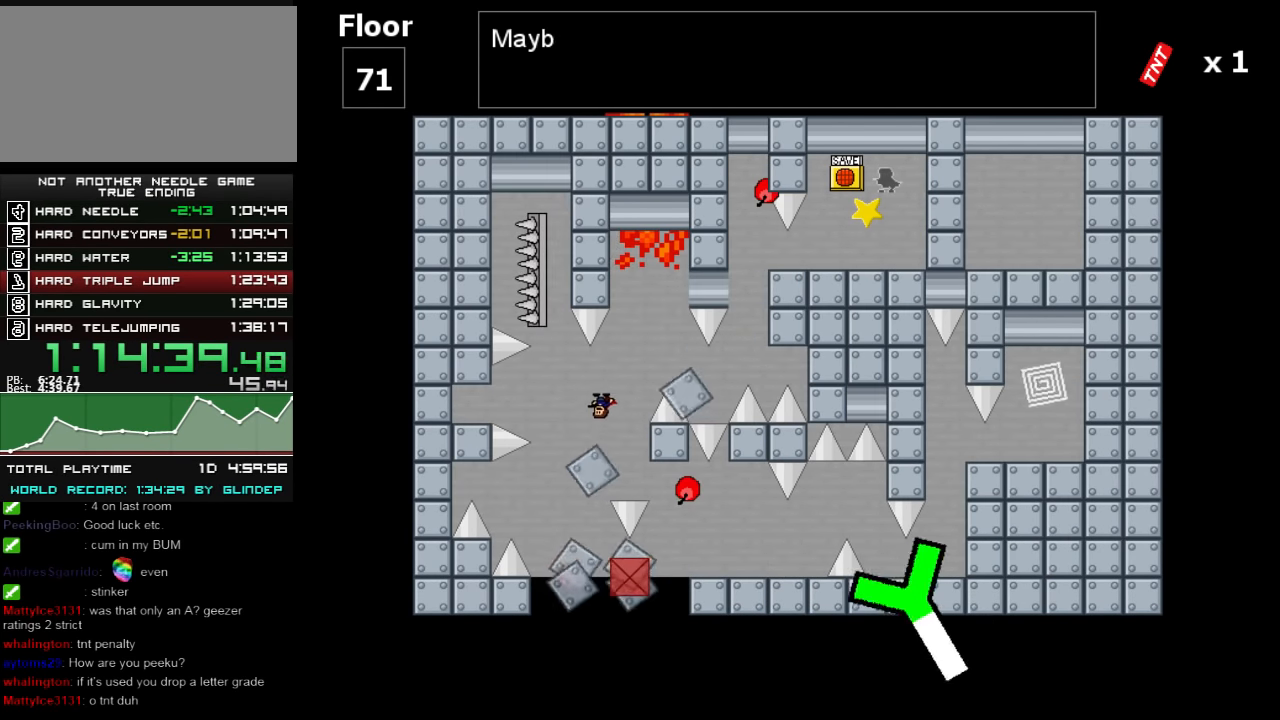
{"keys": ["left"], "events": [[40, "right", "up"], [240, "left", "down"]]}
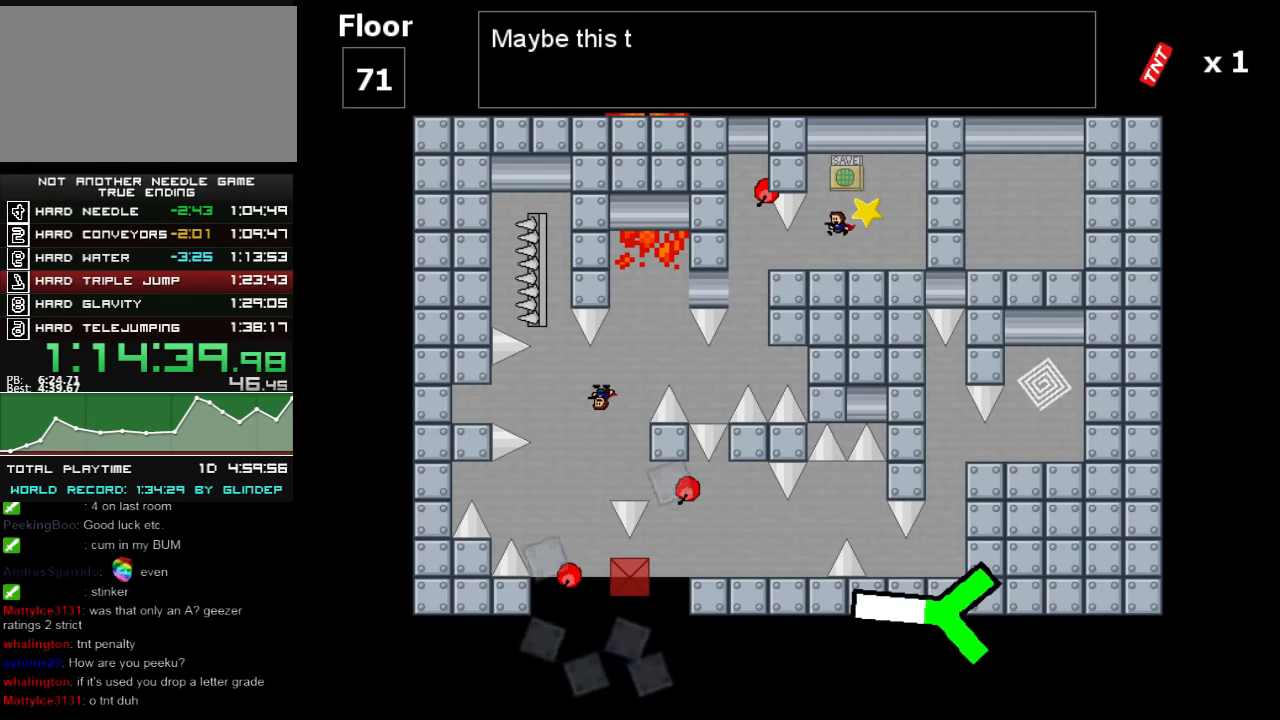
{"keys": [], "events": [[480, "left", "up"]]}
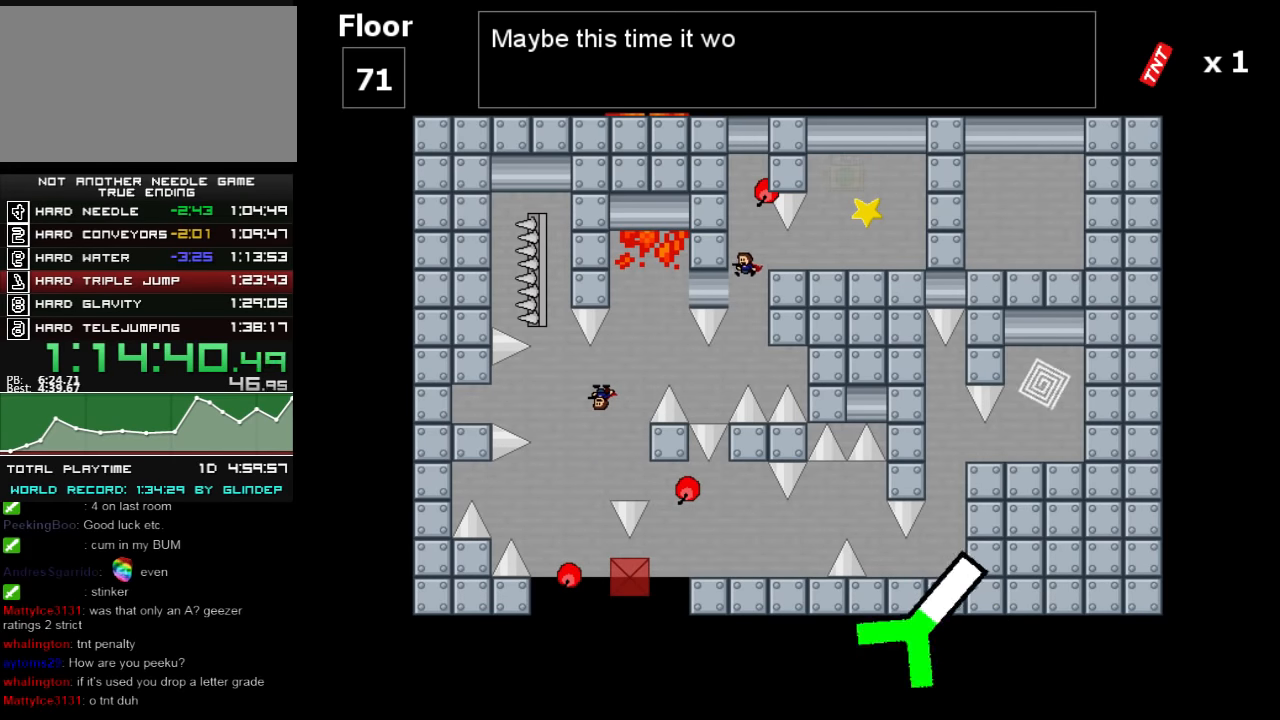
{"keys": ["left"], "events": [[180, "left", "down"], [380, "shift_l", "down"], [440, "shift_l", "up"]]}
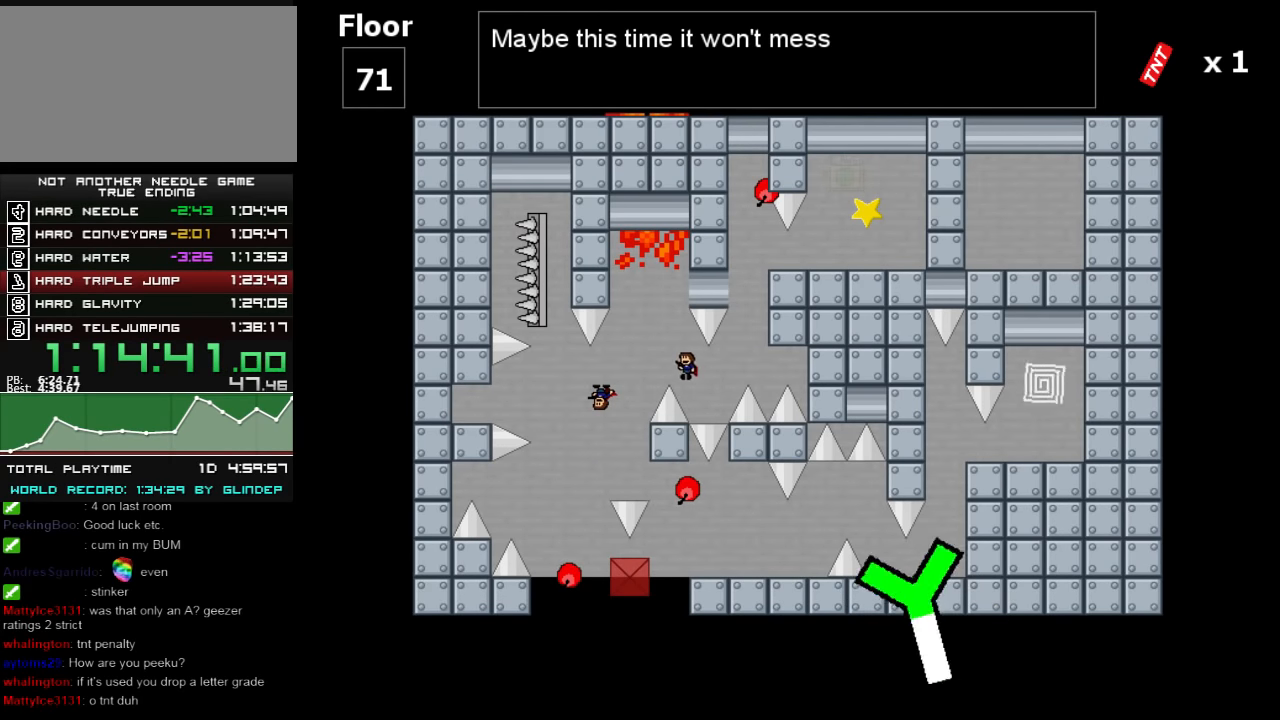
{"keys": ["right"], "events": [[280, "left", "up"], [420, "right", "down"]]}
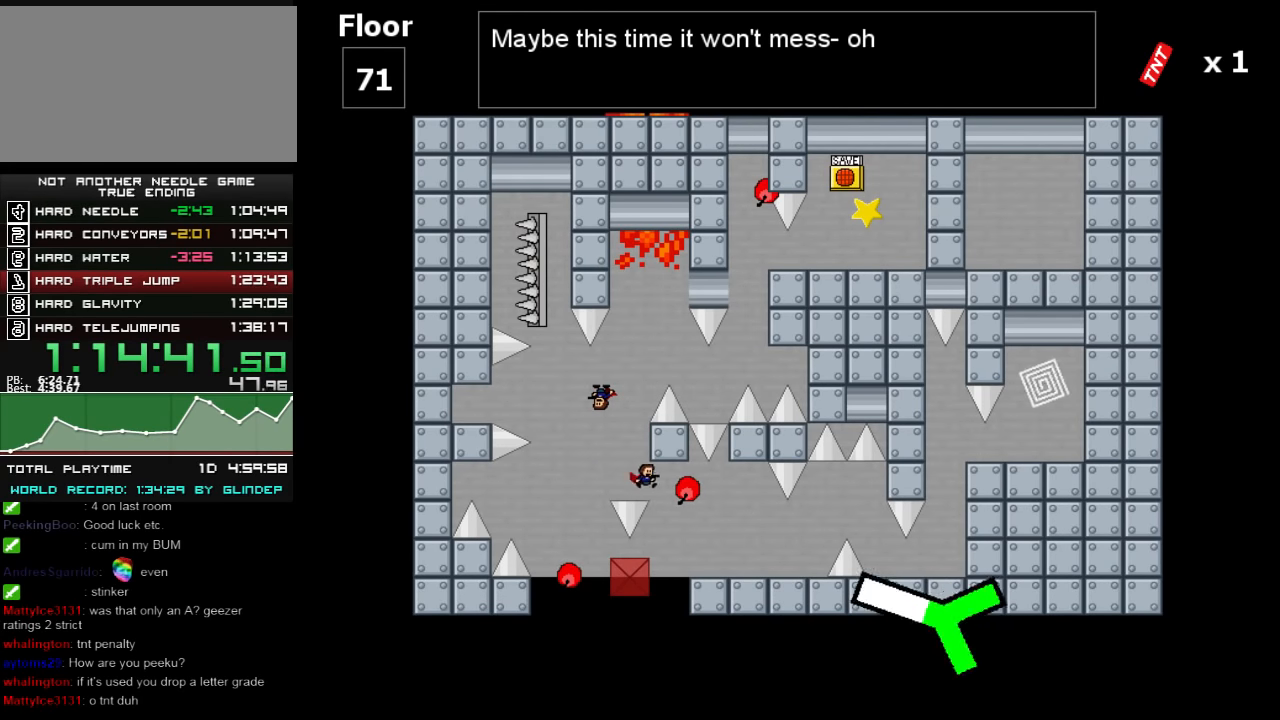
{"keys": ["right"], "events": [[20, "shift_l", "down"], [80, "right", "up"], [140, "shift_l", "up"], [240, "right", "down"]]}
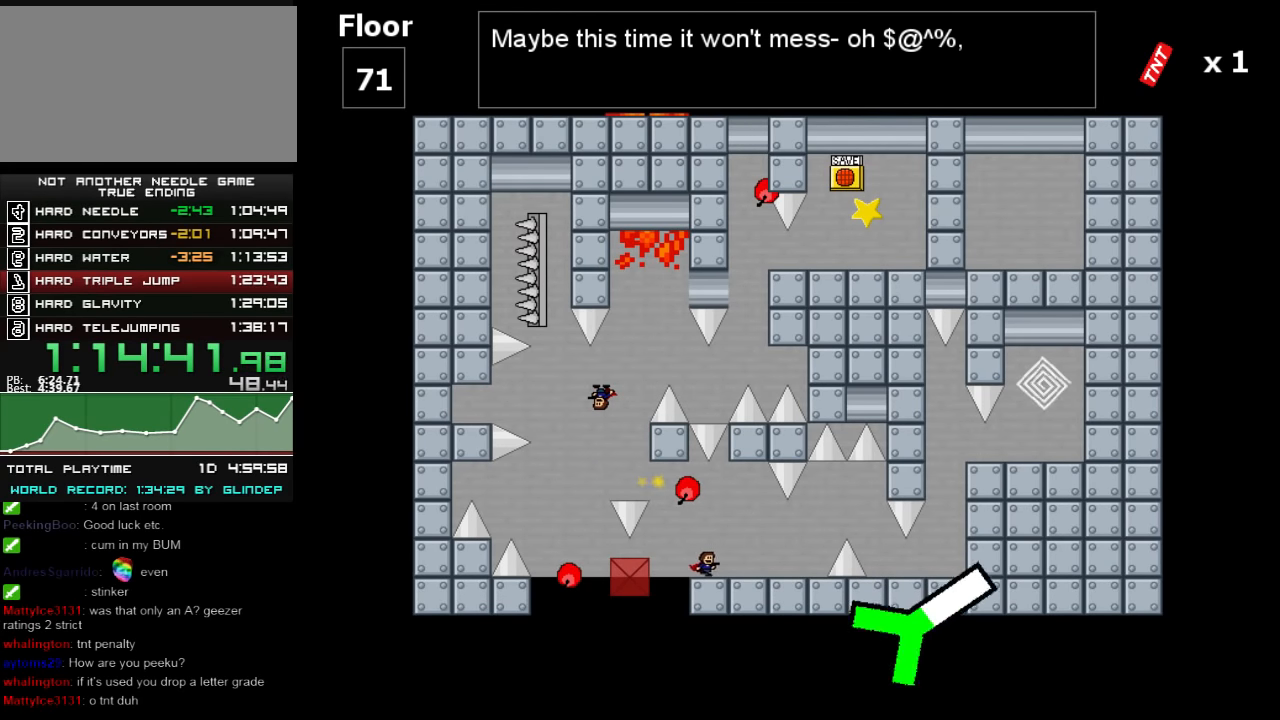
{"keys": [], "events": [[340, "right", "up"]]}
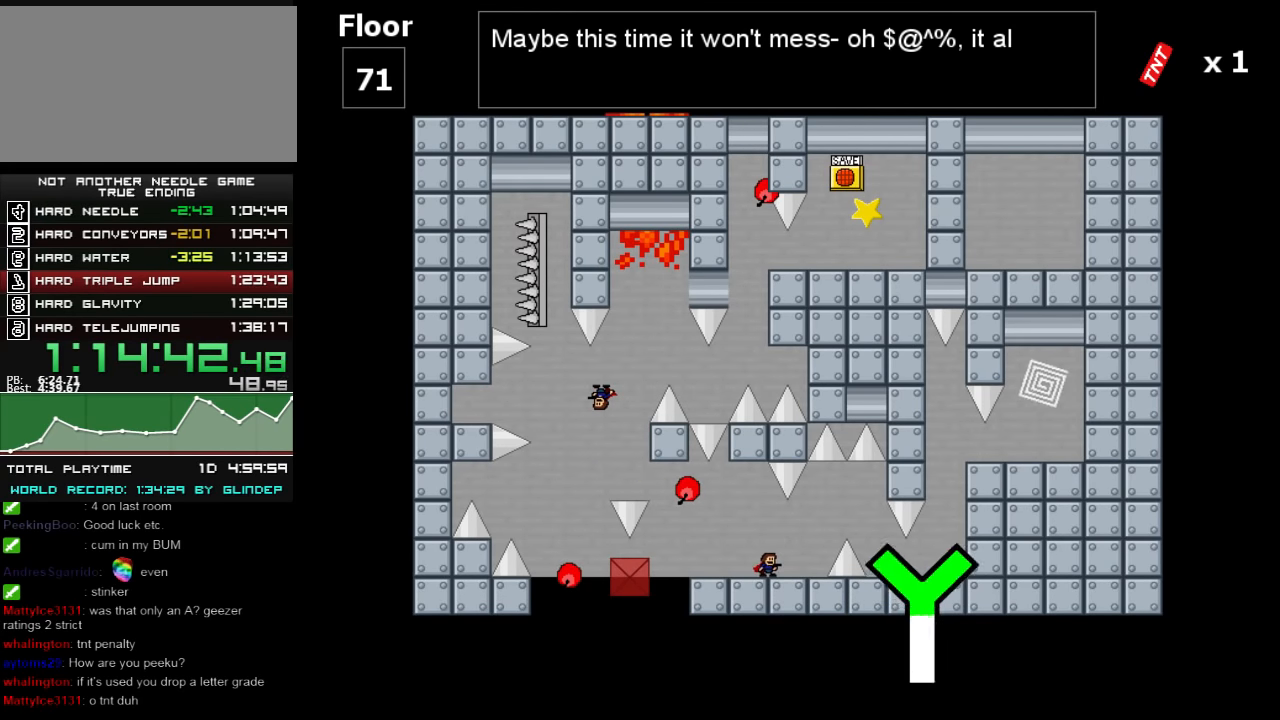
{"keys": ["right", "shift_l"], "events": [[20, "right", "down"], [120, "right", "up"], [420, "right", "down"], [440, "shift_l", "down"]]}
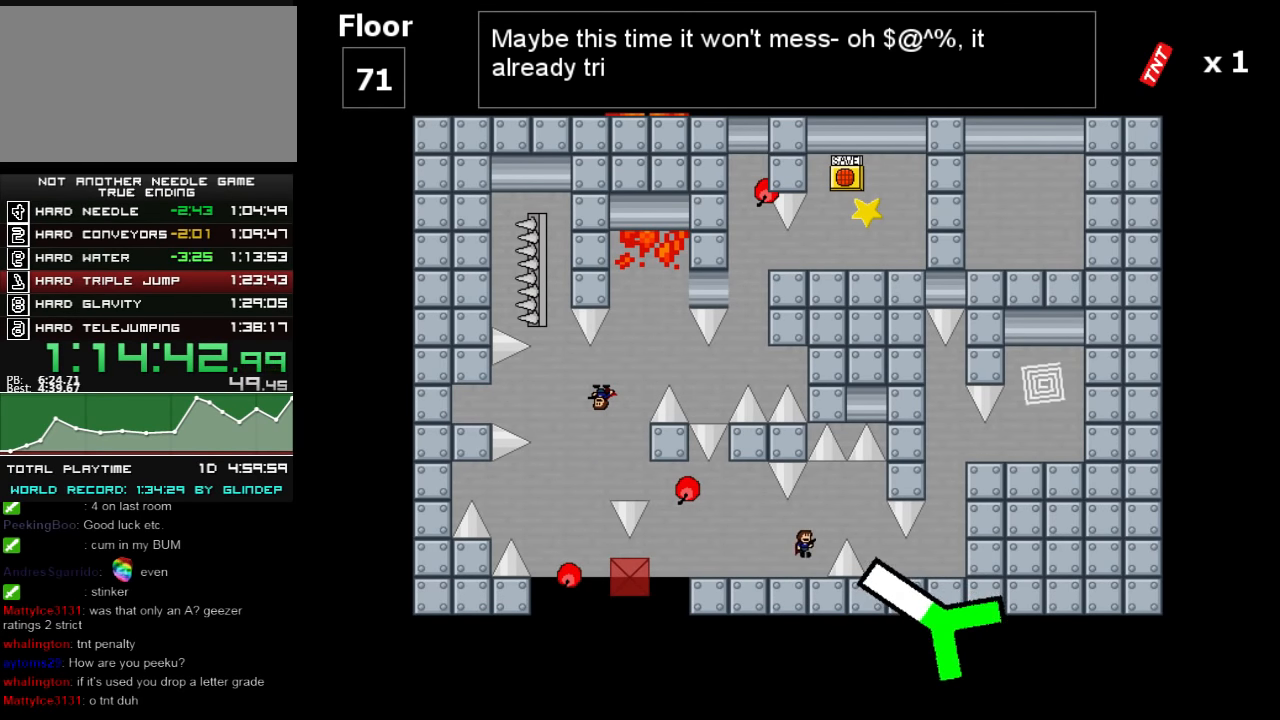
{"keys": ["right"], "events": [[40, "shift_l", "up"]]}
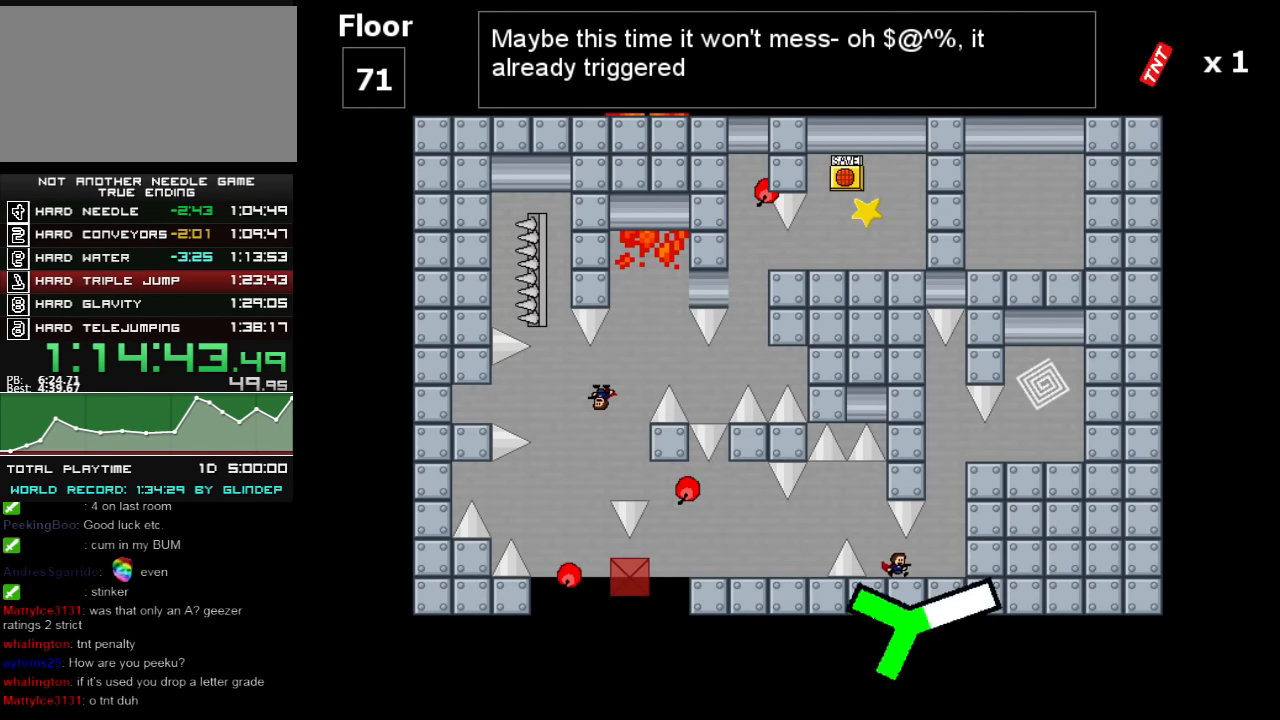
{"keys": ["shift_l"], "events": [[120, "shift_l", "down"], [240, "shift_l", "up"], [280, "right", "up"], [320, "shift_l", "down"]]}
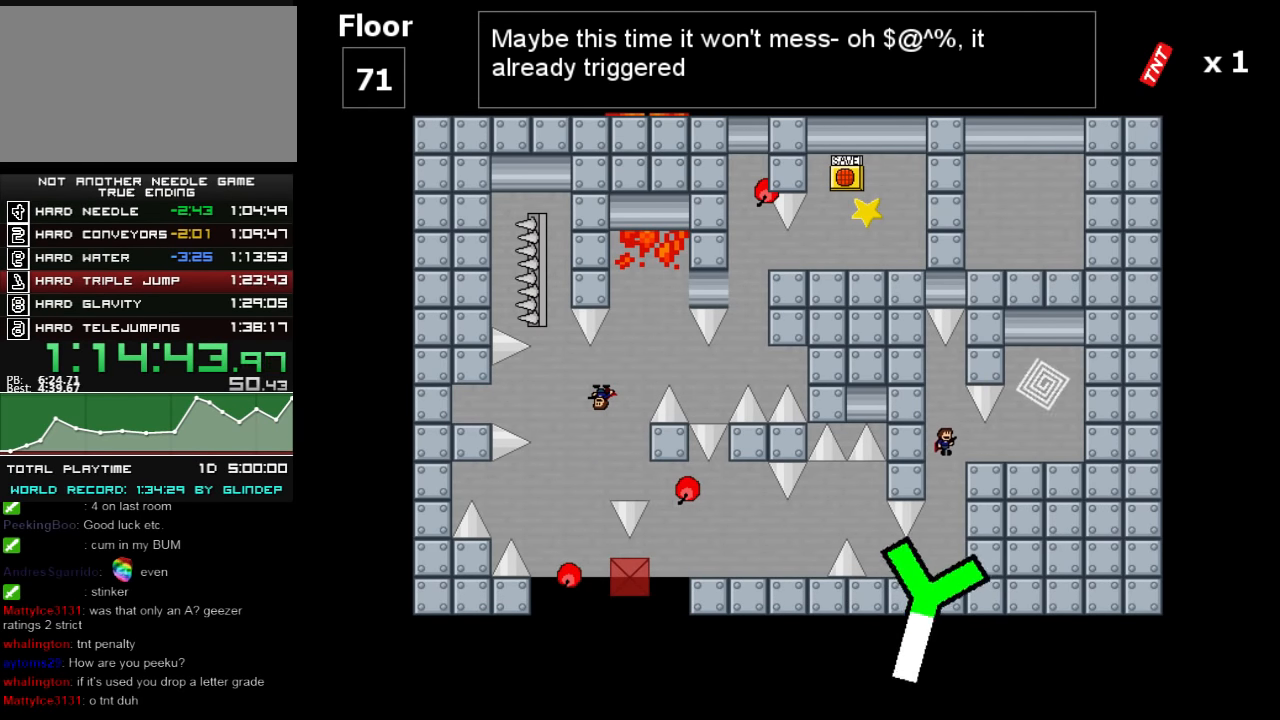
{"keys": ["right", "shift_l"], "events": [[20, "shift_l", "up"], [40, "right", "down"], [380, "shift_l", "down"]]}
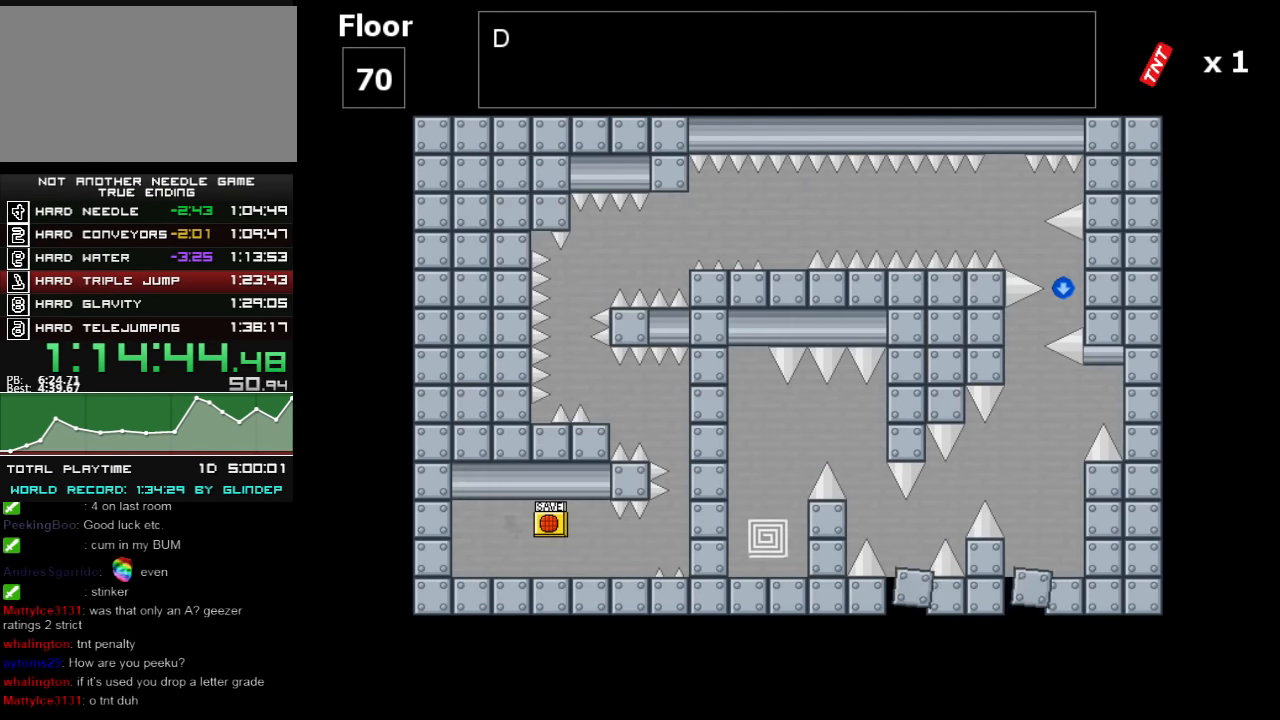
{"keys": ["right"], "events": [[120, "right", "up"], [140, "shift_l", "up"], [440, "right", "down"]]}
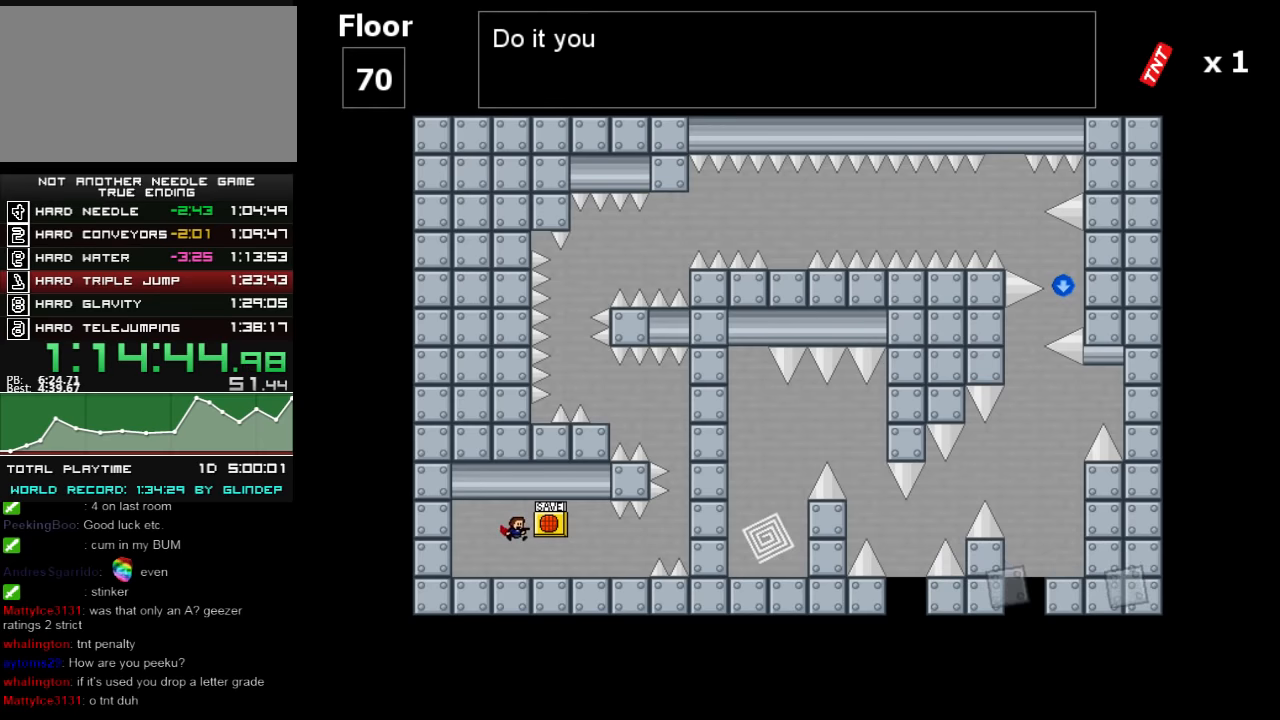
{"keys": ["right"], "events": []}
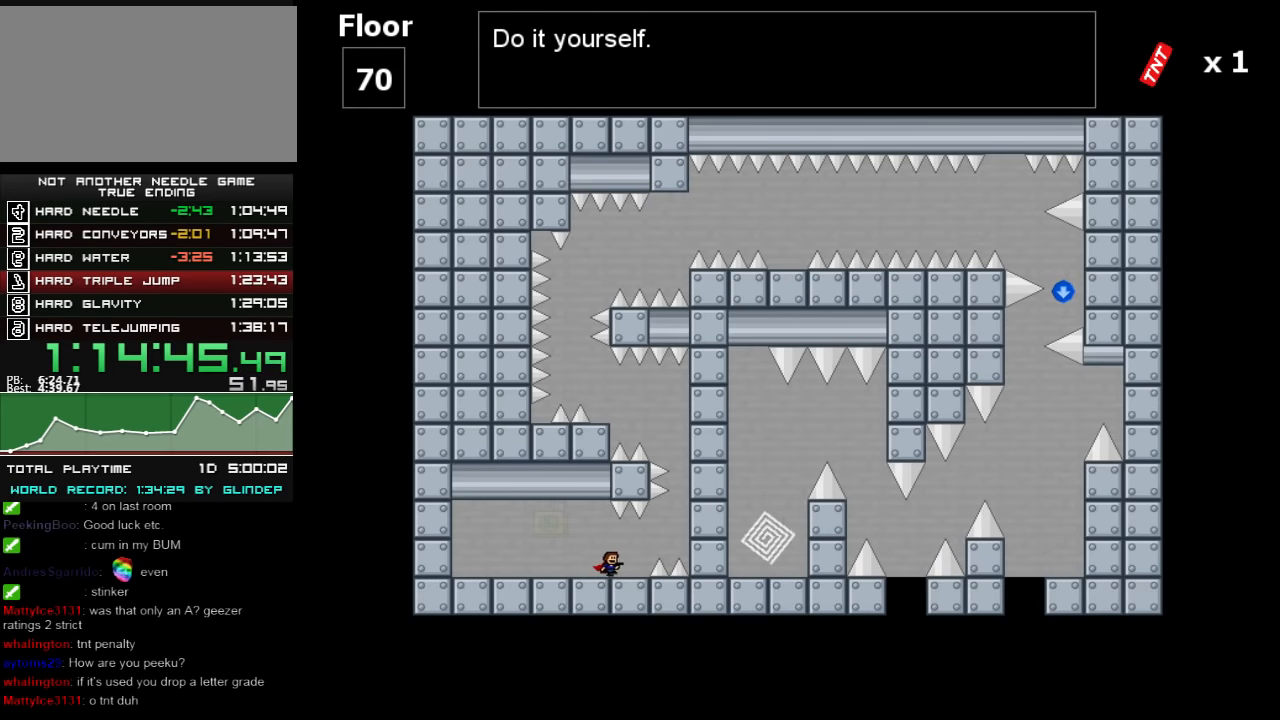
{"keys": ["right", "shift_l"], "events": [[140, "shift_l", "down"], [220, "shift_l", "up"], [380, "shift_l", "down"]]}
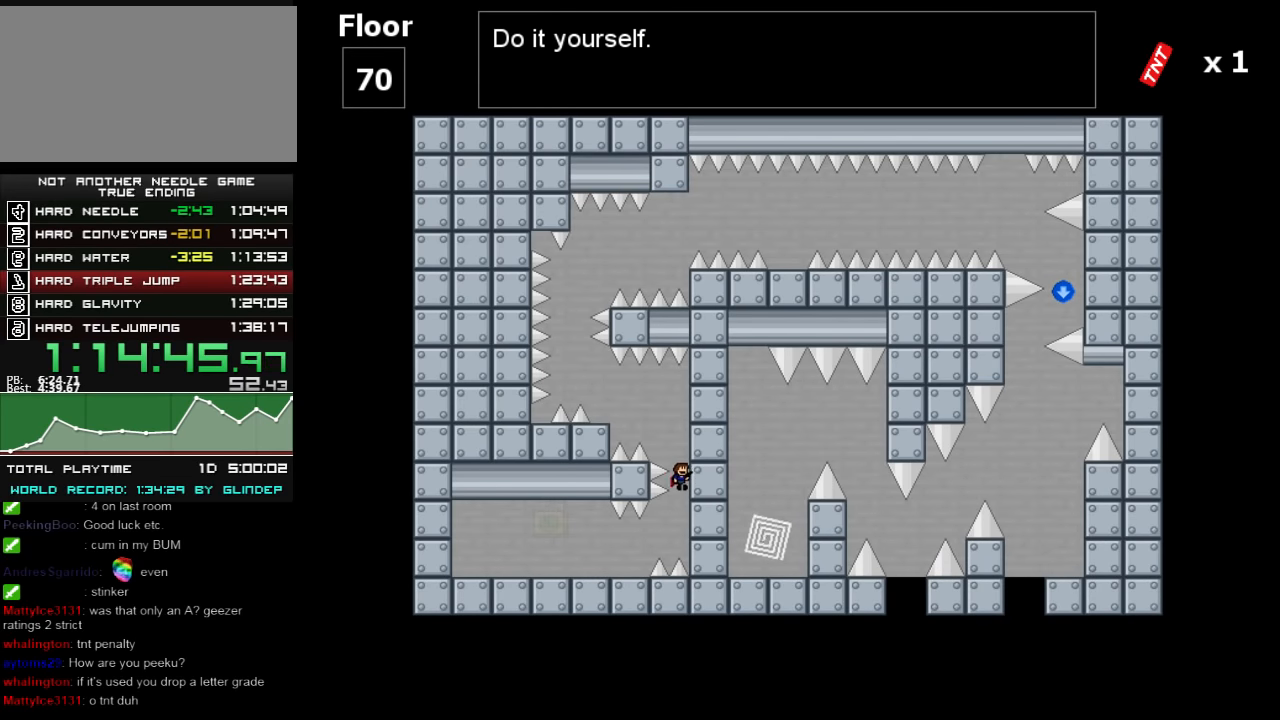
{"keys": ["left"], "events": [[120, "right", "up"], [120, "shift_l", "up"], [140, "shift_l", "down"], [180, "left", "down"], [460, "shift_l", "up"]]}
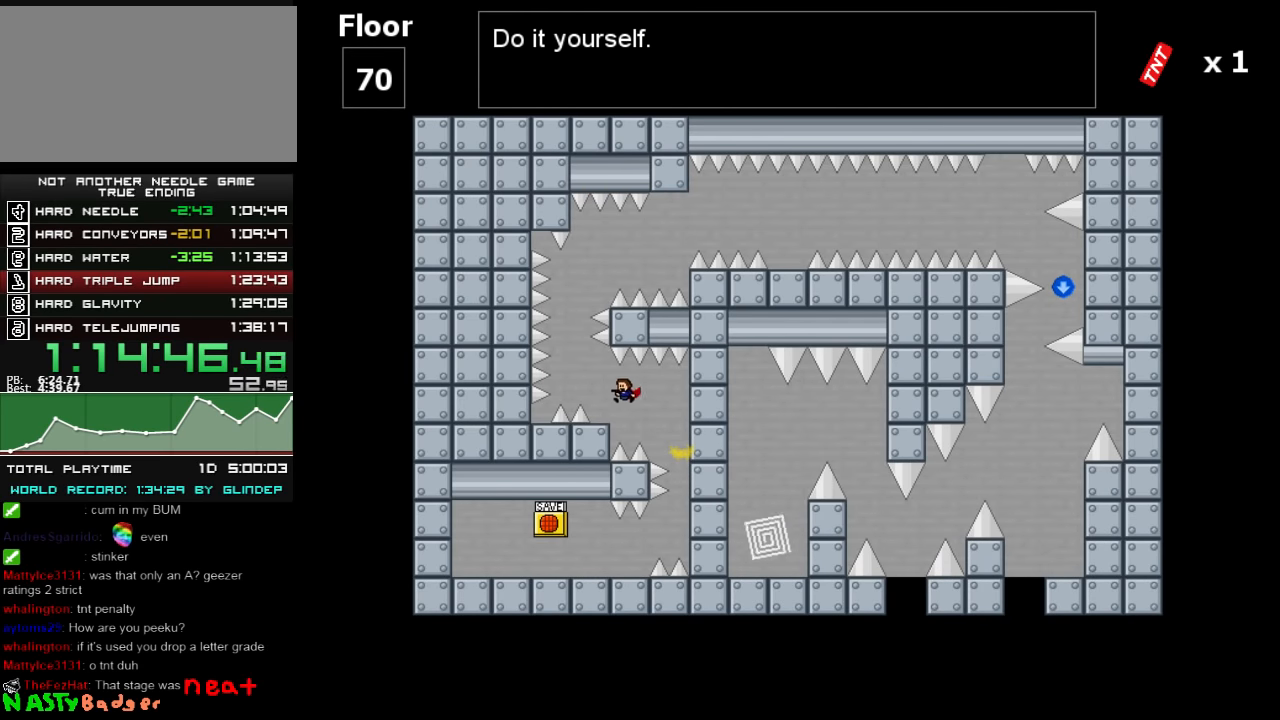
{"keys": [], "events": [[120, "left", "up"], [180, "left", "down"], [180, "shift_l", "down"], [380, "left", "up"], [480, "shift_l", "up"]]}
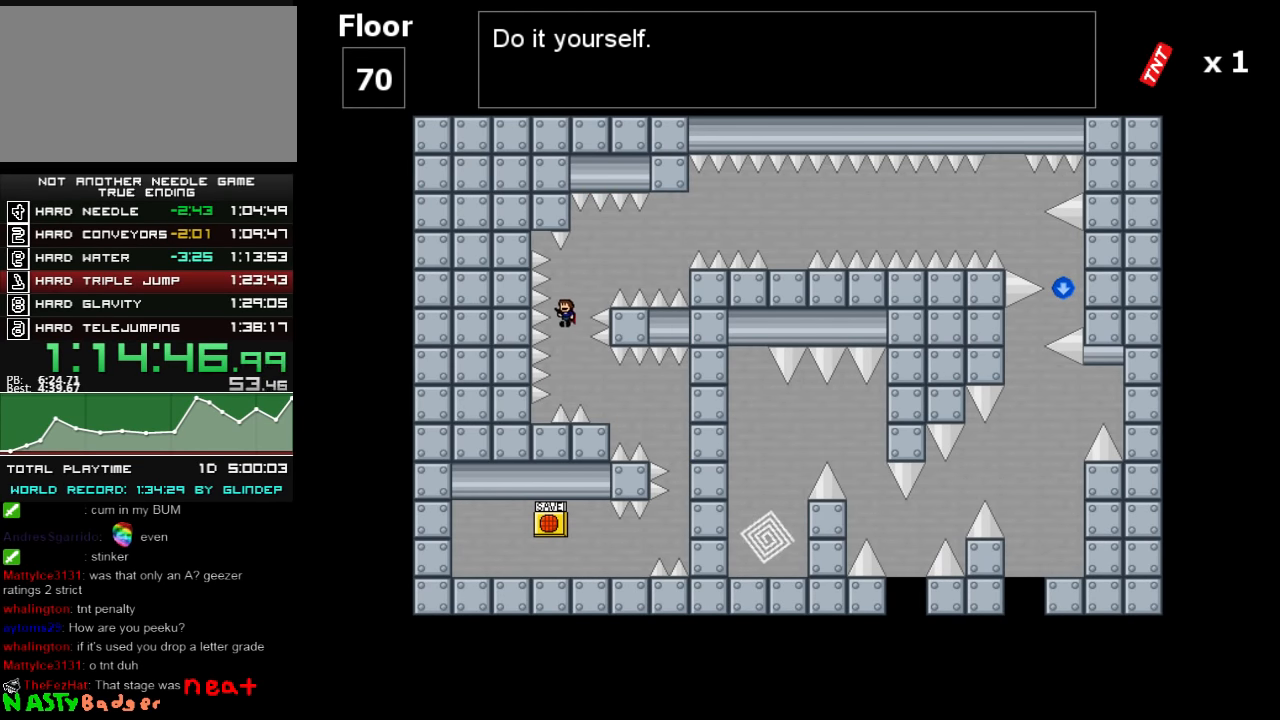
{"keys": ["right"], "events": [[20, "shift_l", "down"], [60, "right", "down"], [480, "shift_l", "up"]]}
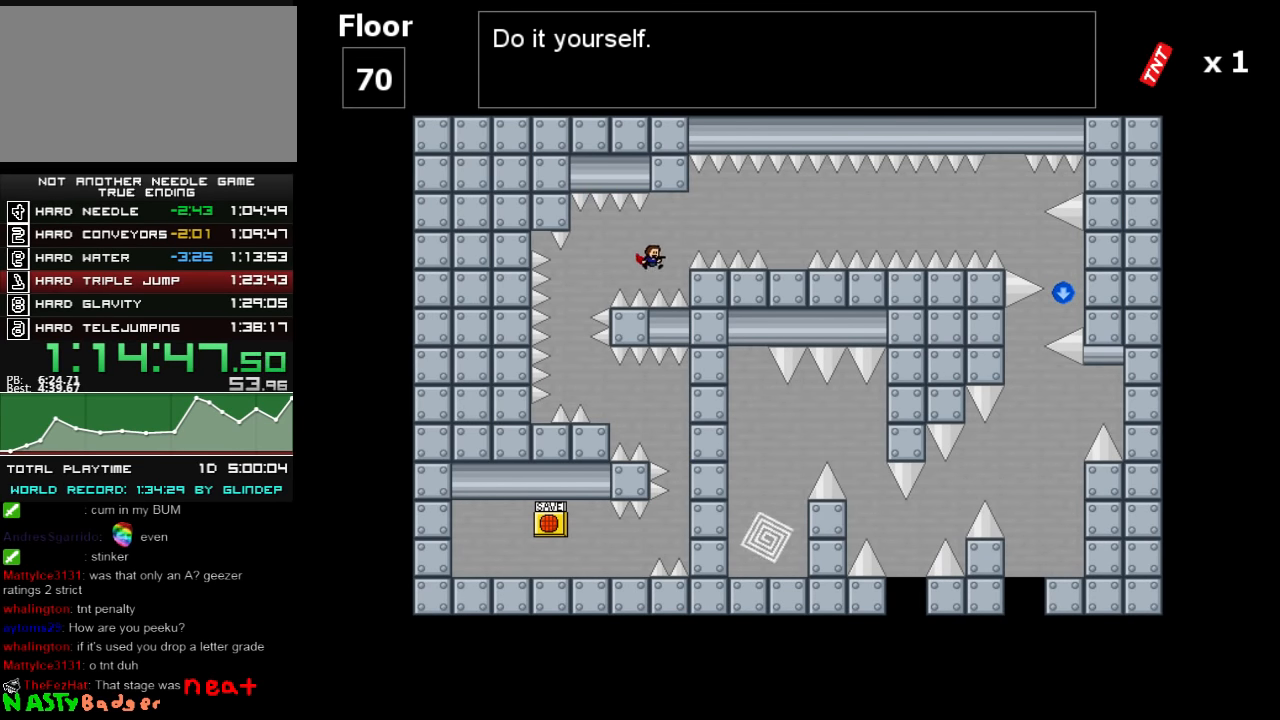
{"keys": ["right"], "events": [[80, "shift_l", "down"], [440, "shift_l", "up"]]}
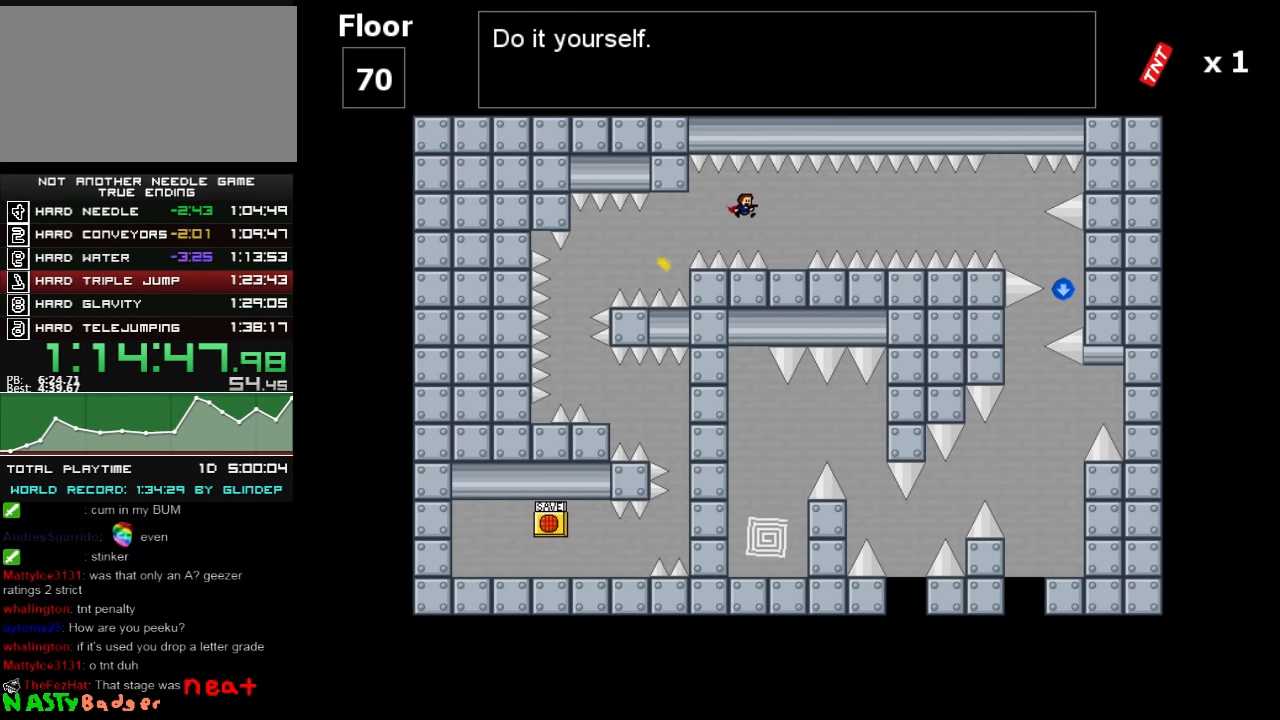
{"keys": ["right"], "events": [[240, "shift_l", "down"], [380, "shift_l", "up"]]}
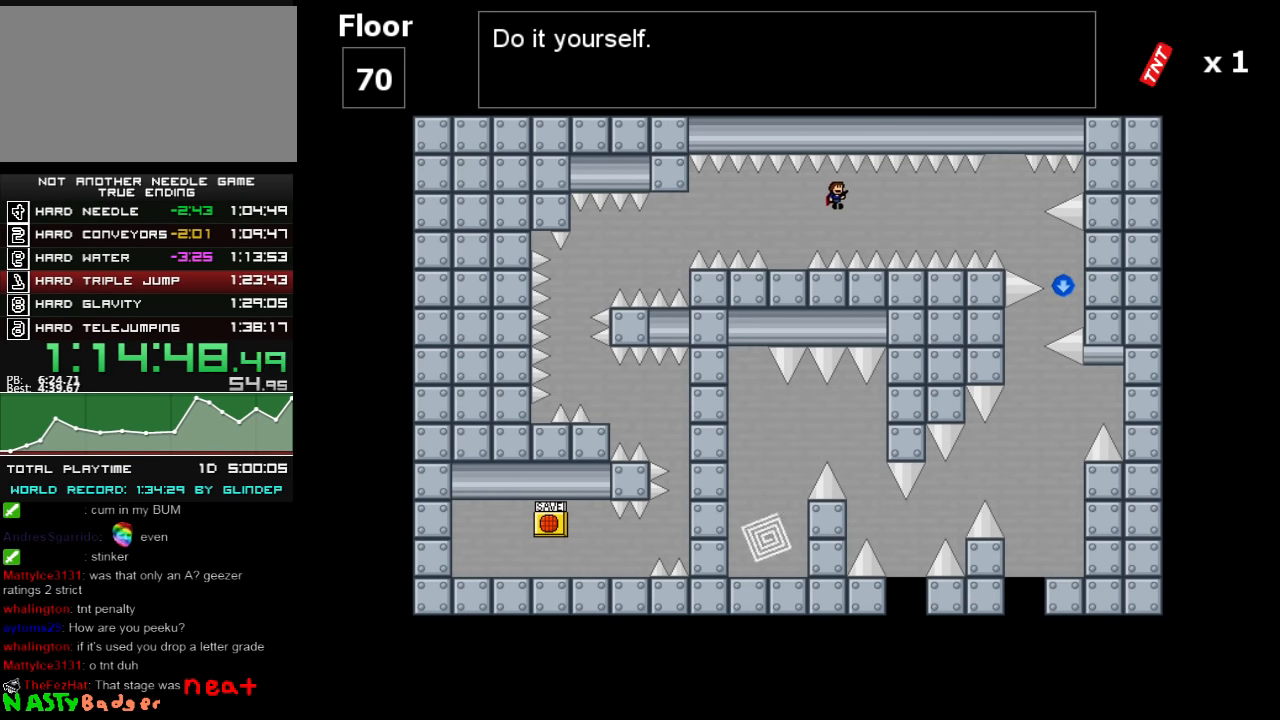
{"keys": ["right"], "events": [[220, "shift_l", "down"], [280, "shift_l", "up"]]}
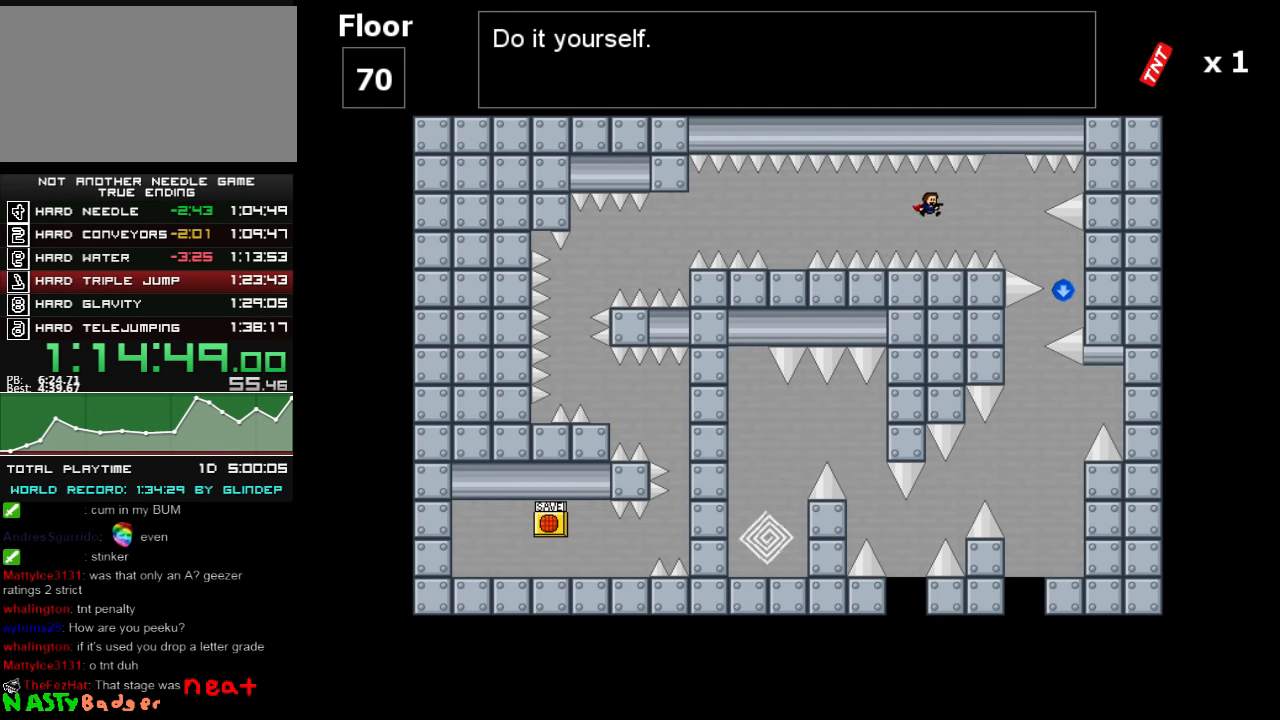
{"keys": ["right"], "events": [[140, "shift_l", "down"], [220, "shift_l", "up"]]}
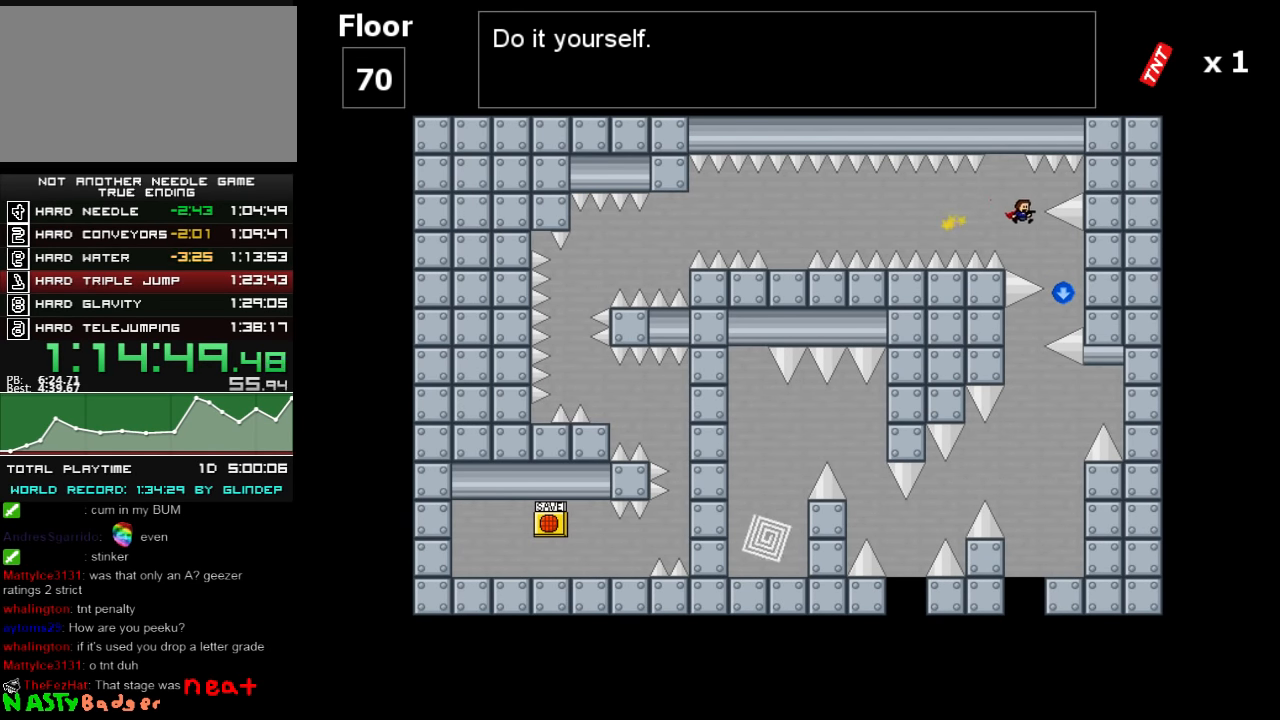
{"keys": [], "events": [[220, "right", "up"]]}
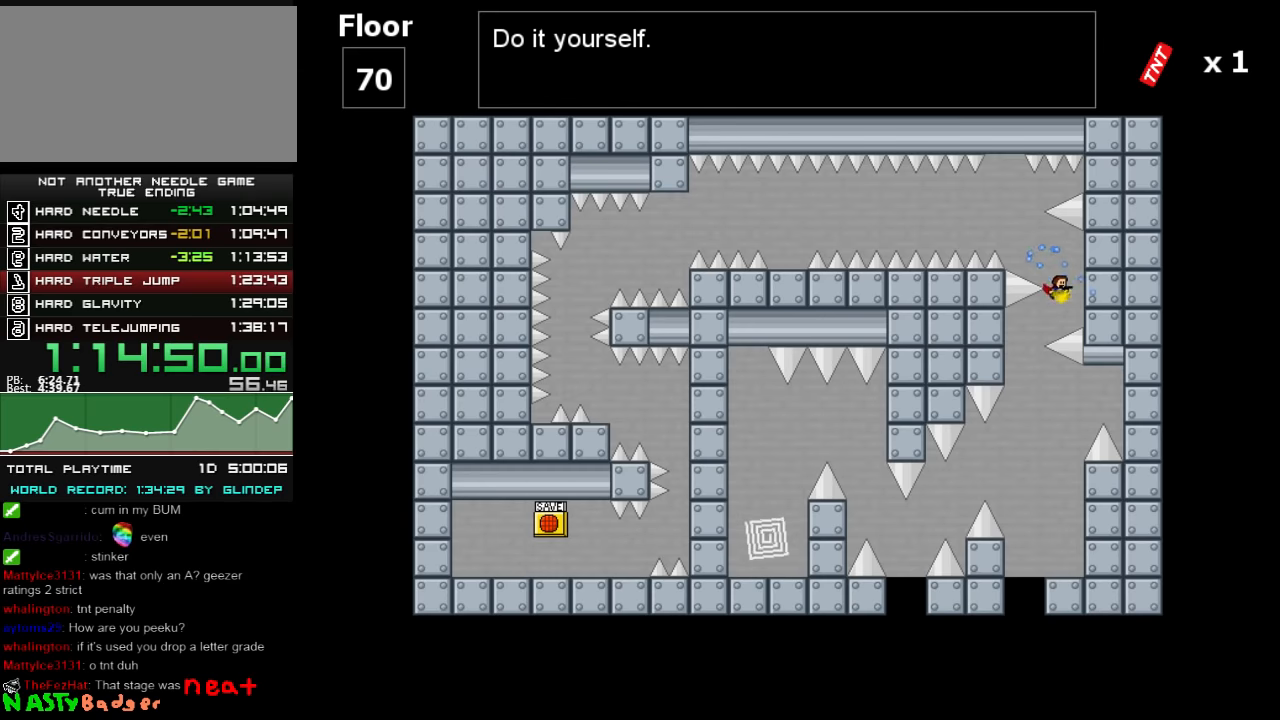
{"keys": [], "events": [[80, "left", "down"], [320, "left", "up"], [320, "right", "down"], [440, "right", "up"]]}
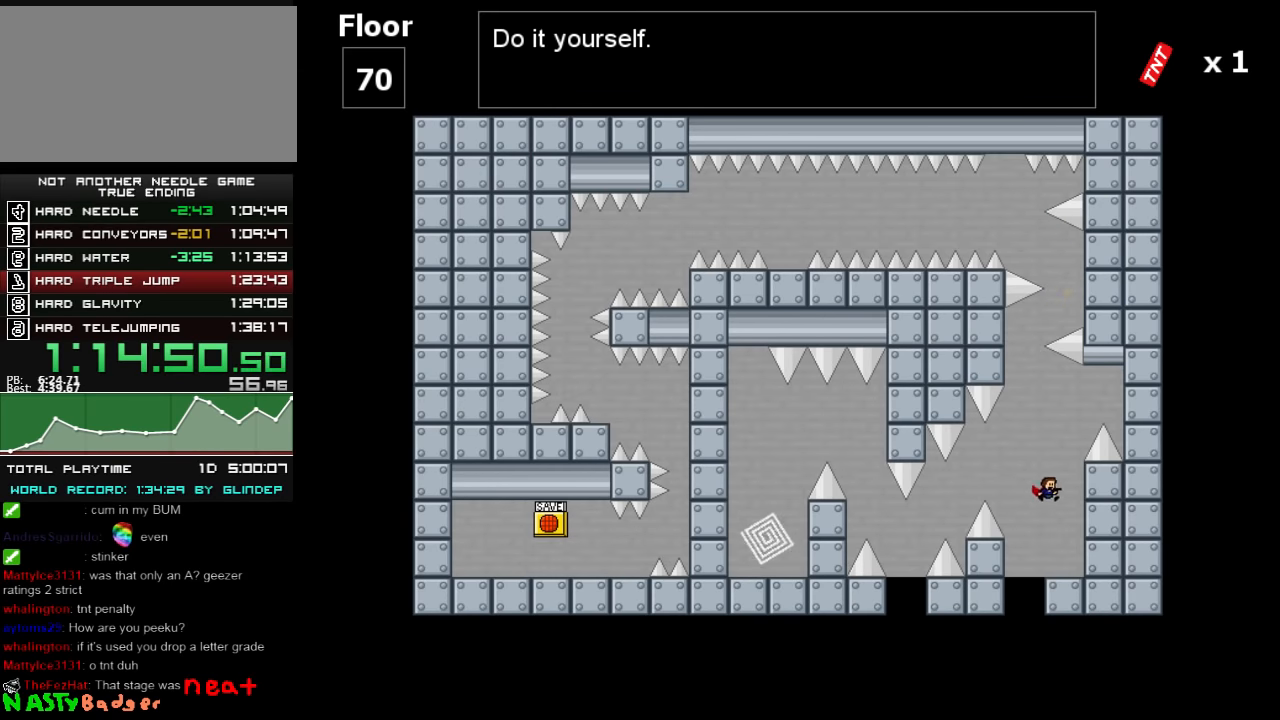
{"keys": ["left"], "events": [[120, "left", "down"], [180, "shift_l", "down"], [440, "shift_l", "up"]]}
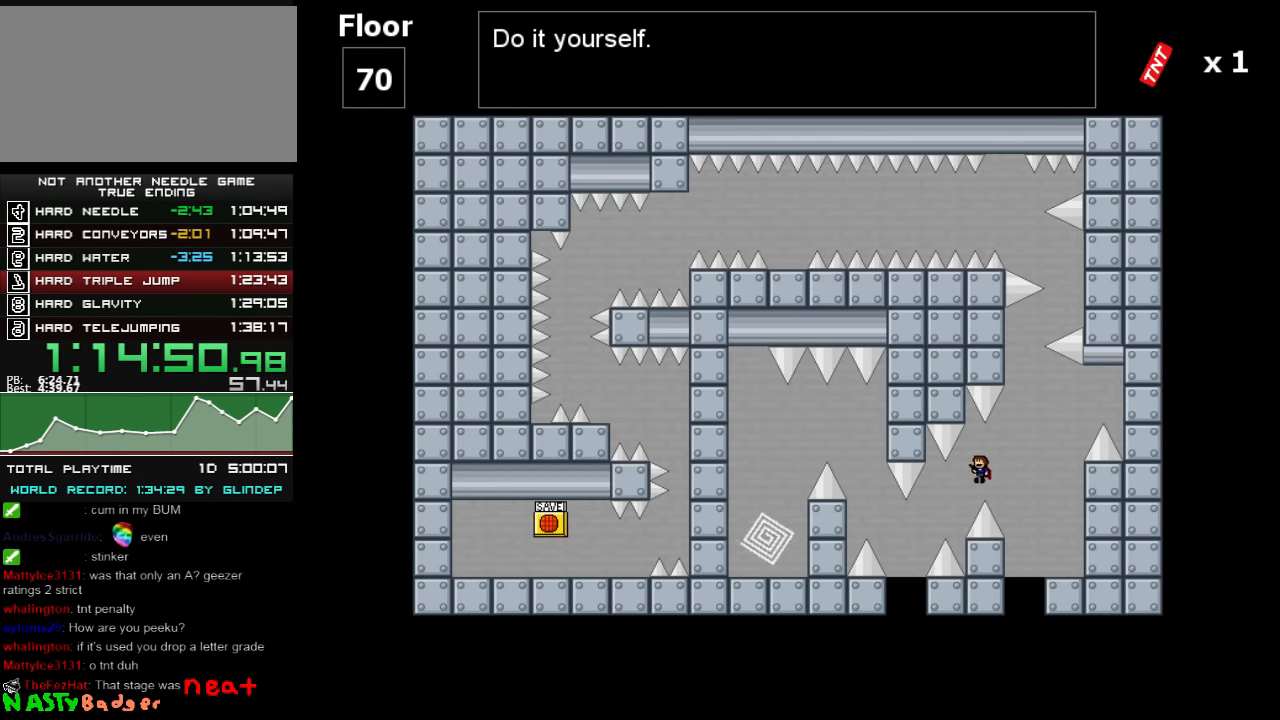
{"keys": ["left", "shift_l"], "events": [[380, "shift_l", "down"]]}
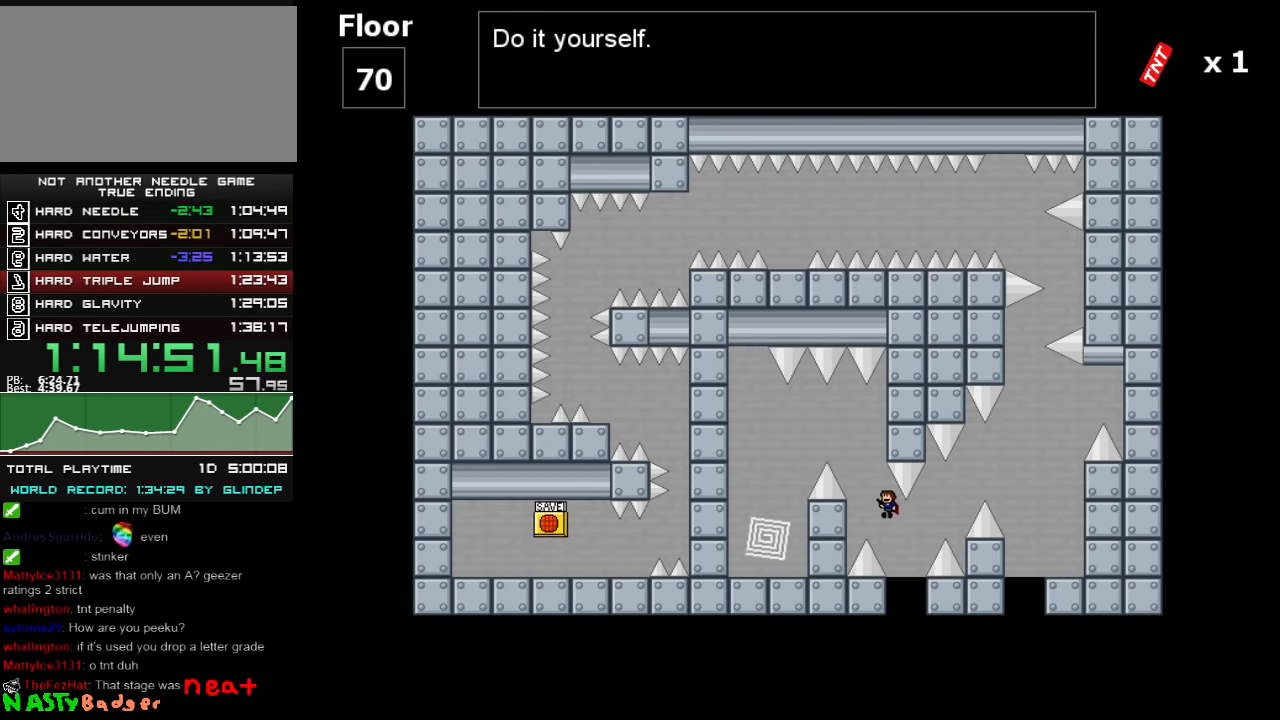
{"keys": ["left"], "events": [[120, "left", "up"], [120, "shift_l", "up"], [180, "shift_l", "down"], [220, "left", "down"], [380, "z", "down"], [420, "shift_l", "up"], [440, "z", "up"]]}
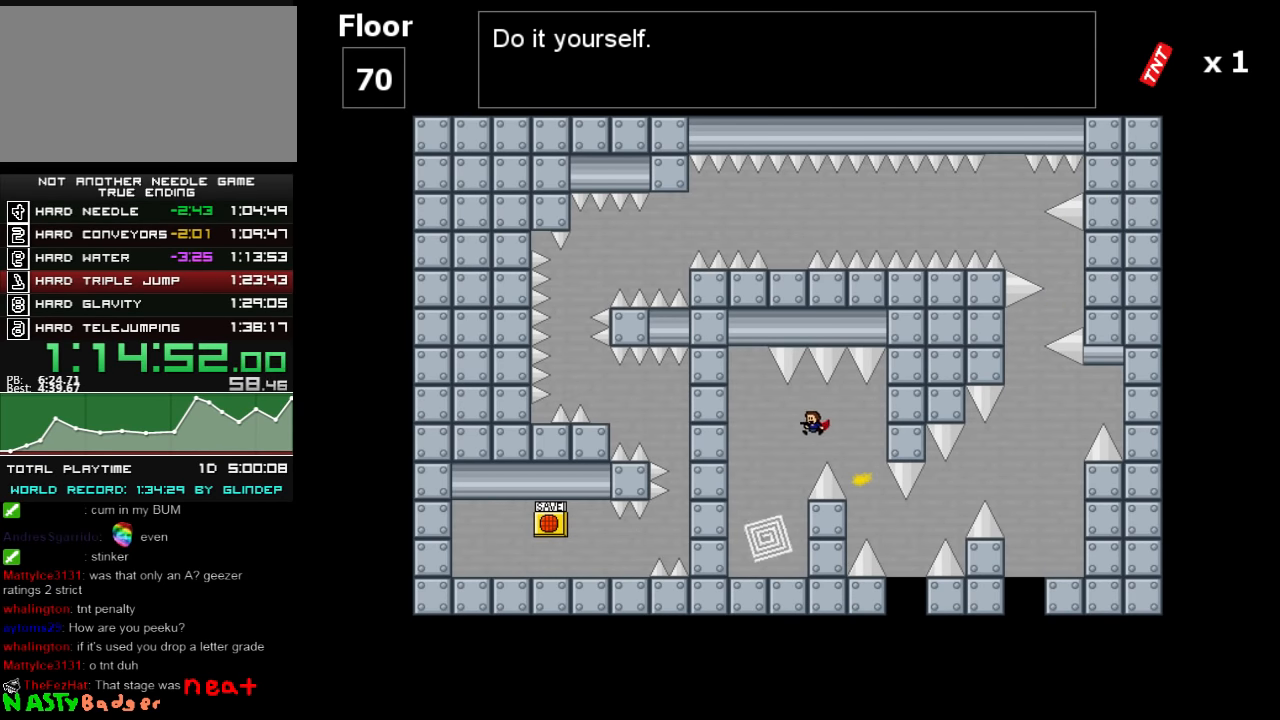
{"keys": [], "events": [[40, "z", "down"], [80, "z", "up"], [140, "z", "down"], [180, "left", "up"], [180, "z", "up"]]}
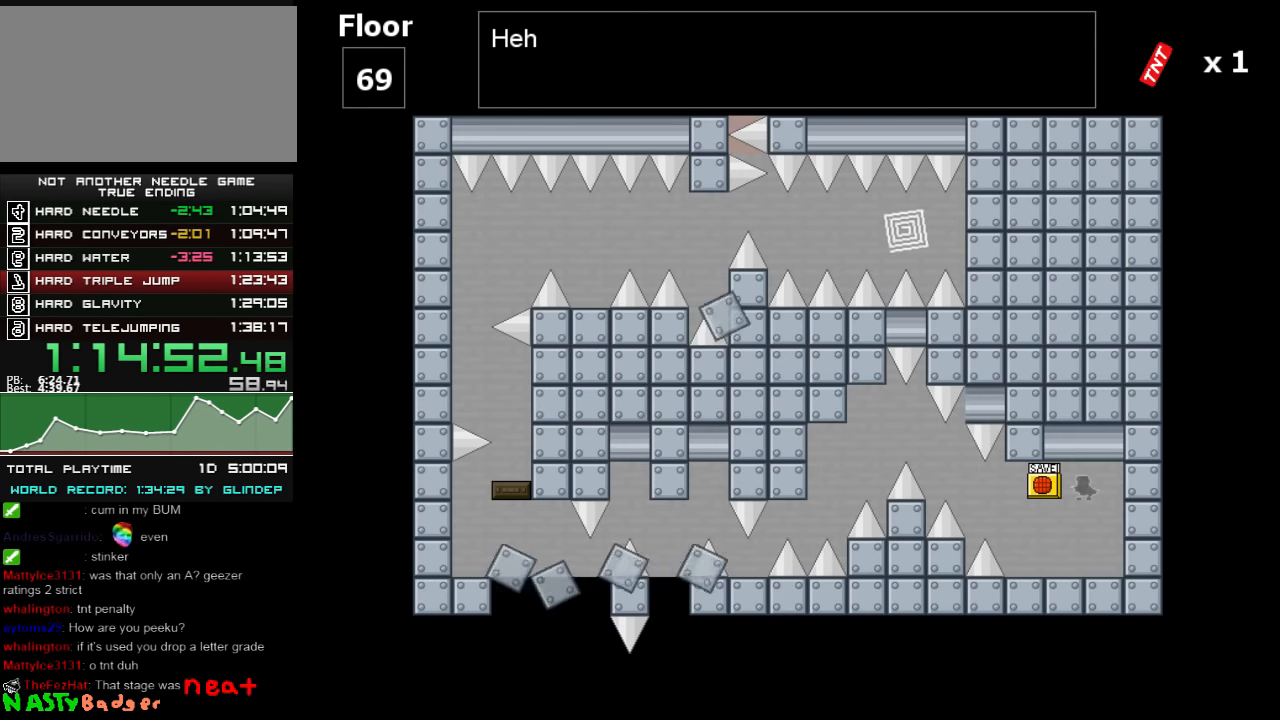
{"keys": ["left"], "events": [[240, "left", "down"]]}
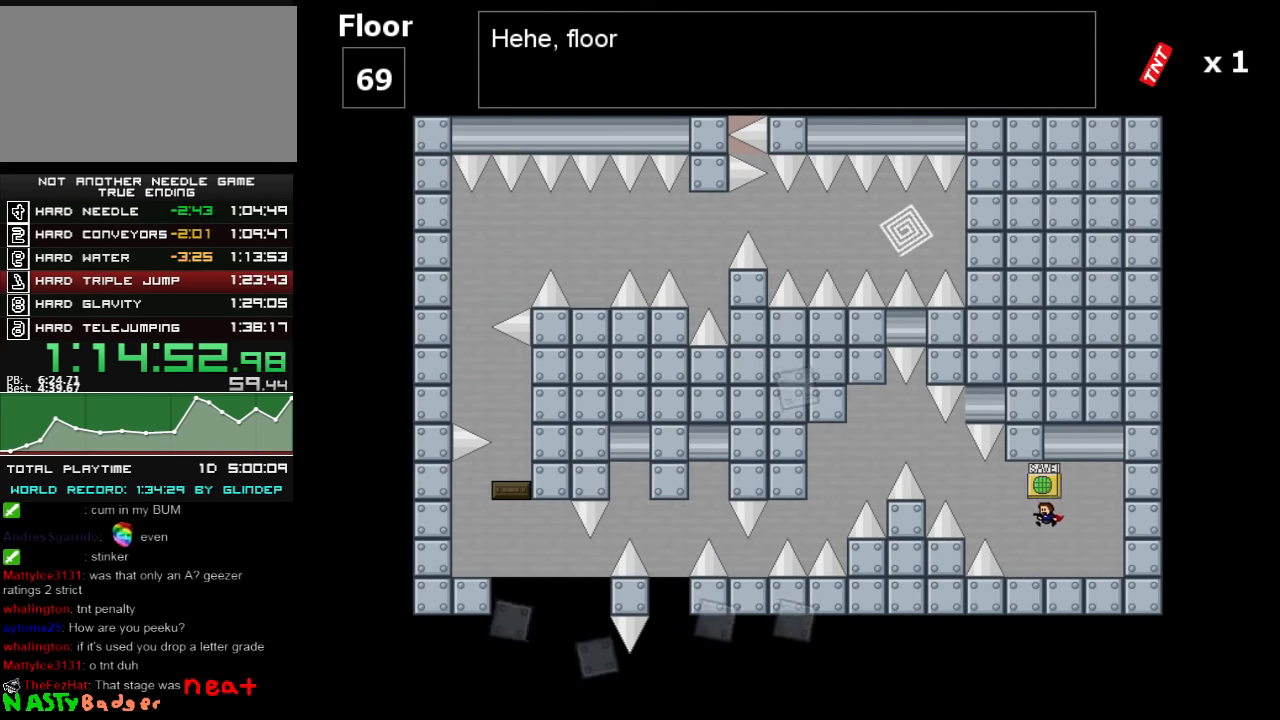
{"keys": ["left", "shift_l"], "events": [[80, "left", "up"], [180, "left", "down"], [220, "shift_l", "down"]]}
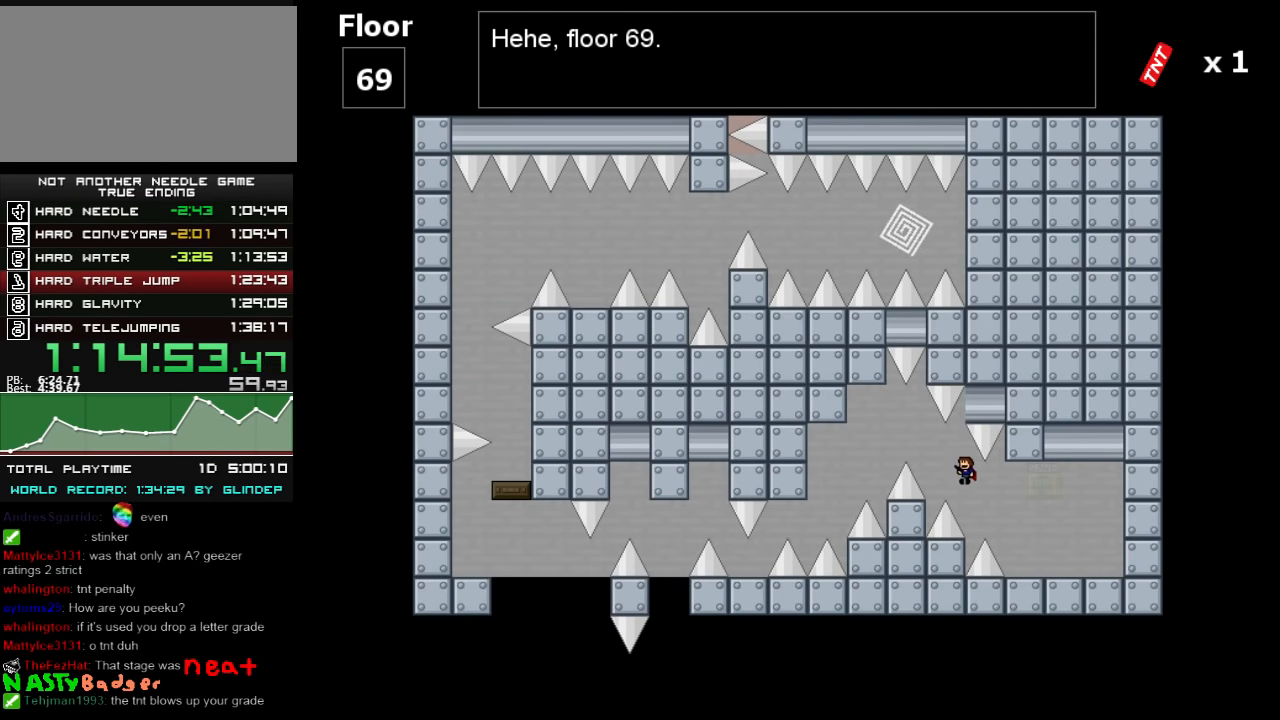
{"keys": ["left"], "events": [[80, "shift_l", "up"], [180, "shift_l", "down"], [340, "shift_l", "up"]]}
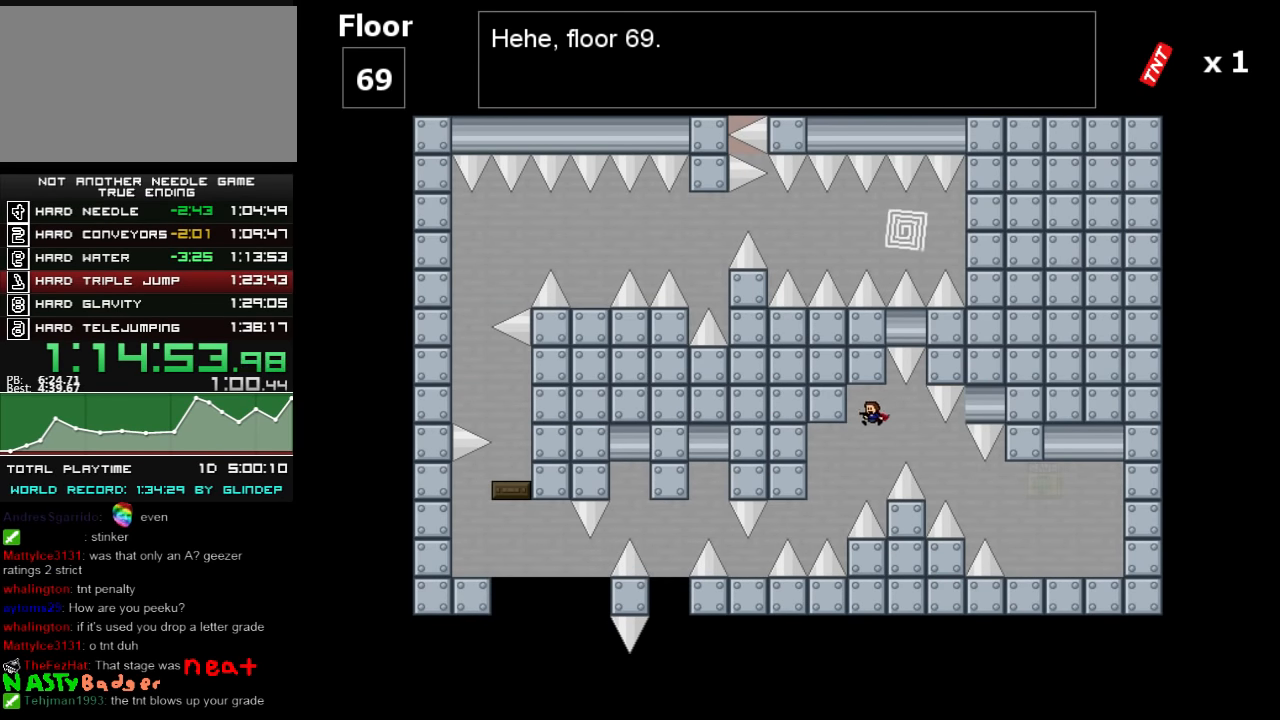
{"keys": ["left", "shift_l"], "events": [[380, "shift_l", "down"]]}